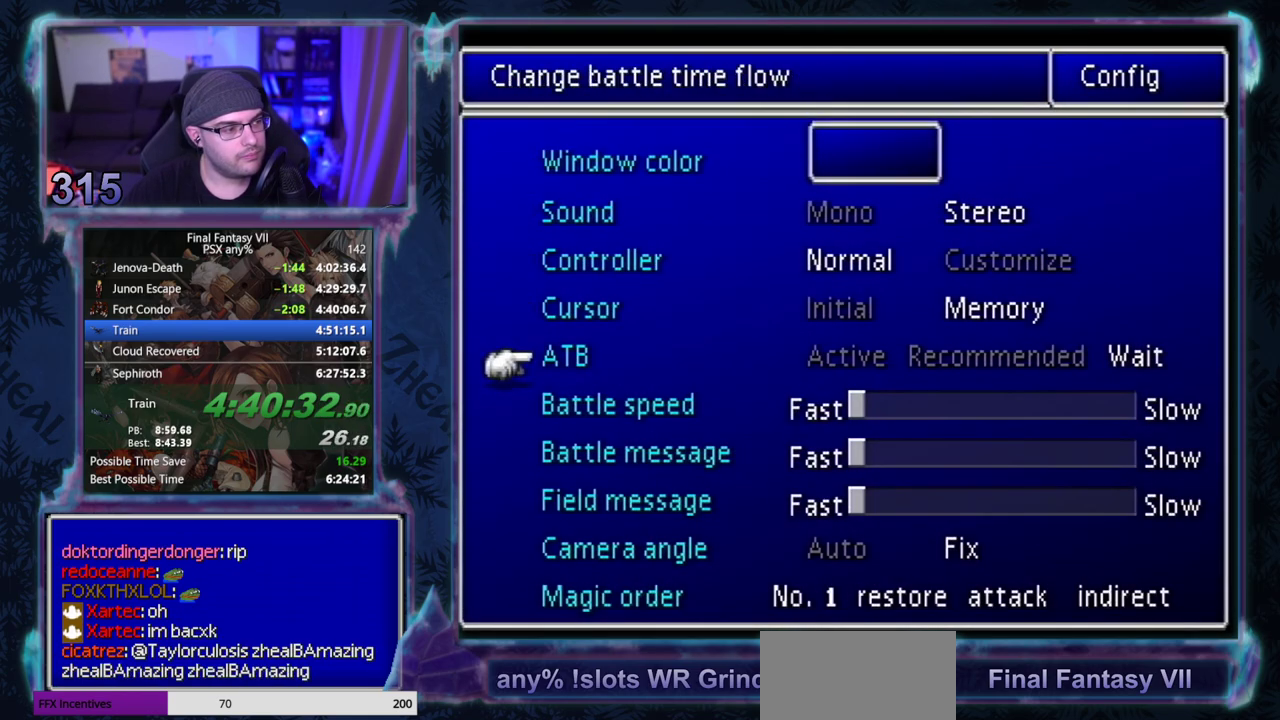
Gameplay with a controller (PlayStation layout); each line is a JSON object with the inputs held at the frame after it. "events" lists button and stick changes between this image and that frame as [ms after this image, input, new state], when the widget could be followed in between. Not read: CIRCLE L3 R3 right_stick.
{"buttons": [], "left_stick": "center", "events": [[67, "DPAD_LEFT", "down"], [133, "DPAD_LEFT", "up"], [183, "DPAD_LEFT", "down"], [267, "CROSS", "down"], [267, "DPAD_LEFT", "up"], [333, "CROSS", "up"]]}
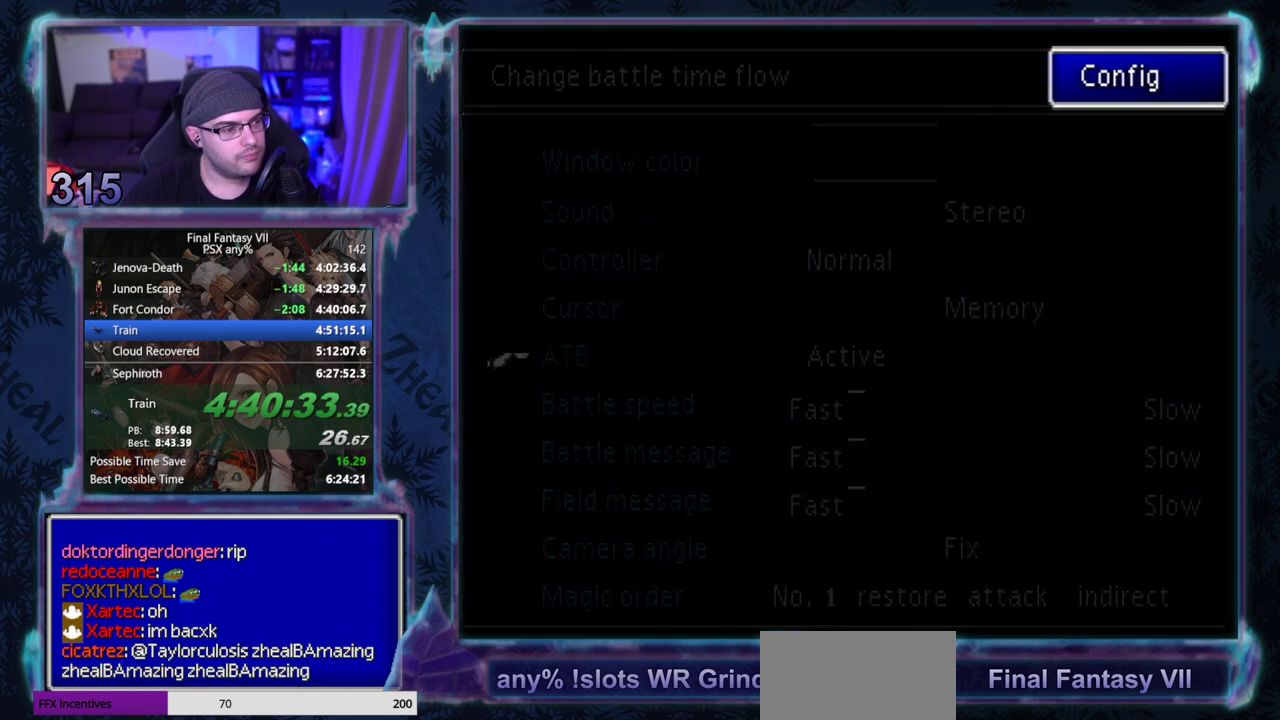
{"buttons": ["CROSS", "DPAD_DOWN"], "left_stick": "center", "events": [[350, "CROSS", "down"], [400, "DPAD_DOWN", "down"]]}
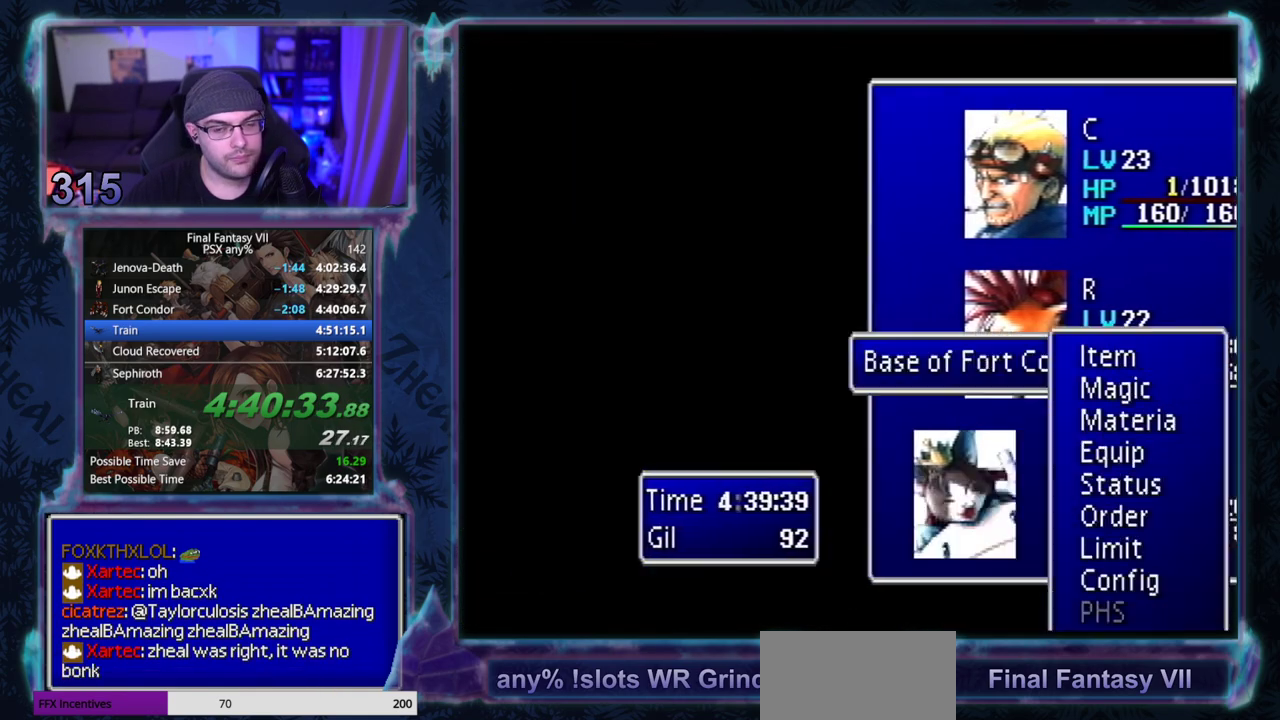
{"buttons": ["CROSS", "DPAD_DOWN"], "left_stick": "center", "events": []}
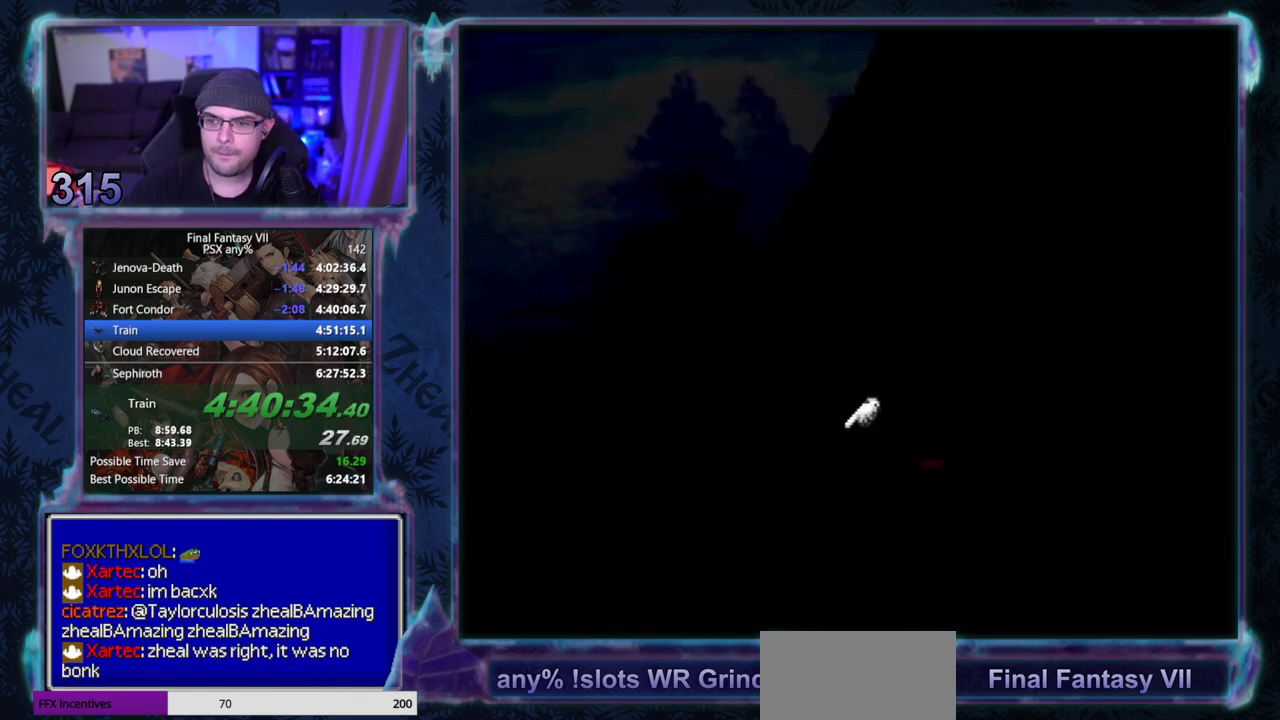
{"buttons": ["CROSS", "DPAD_DOWN"], "left_stick": "center", "events": []}
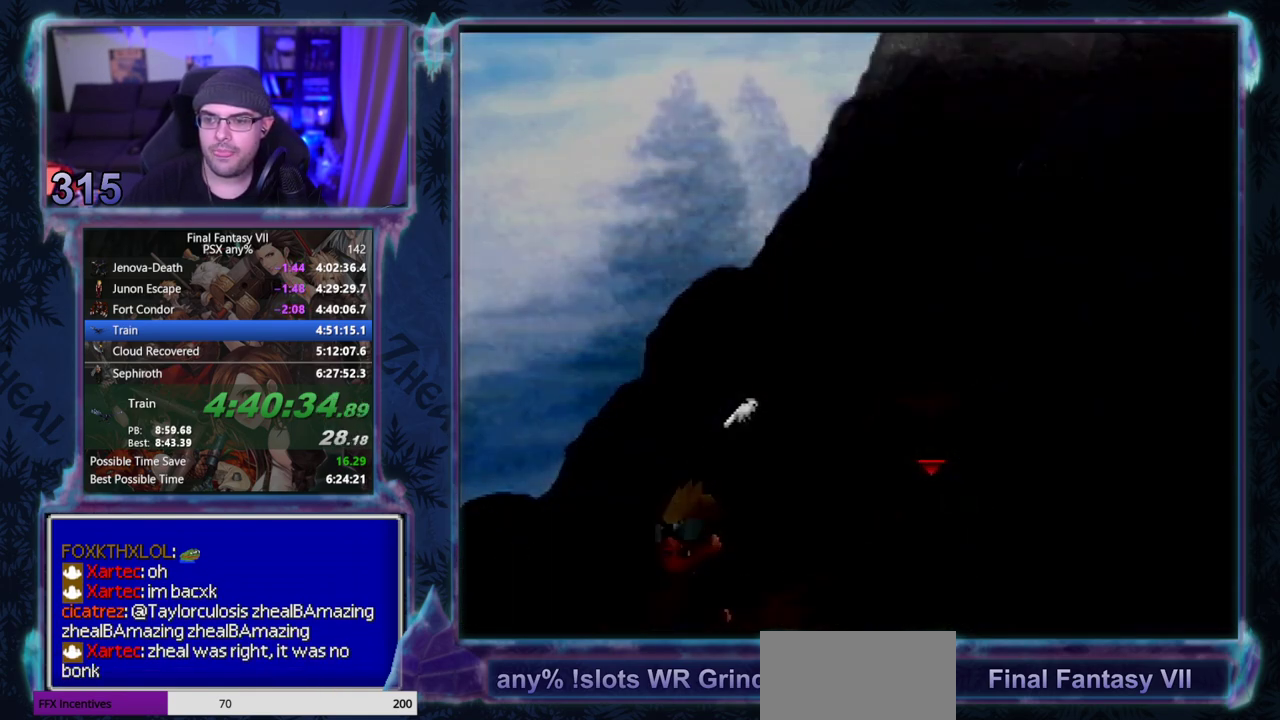
{"buttons": ["CROSS", "DPAD_DOWN", "DPAD_RIGHT"], "left_stick": "center", "events": [[400, "DPAD_RIGHT", "down"]]}
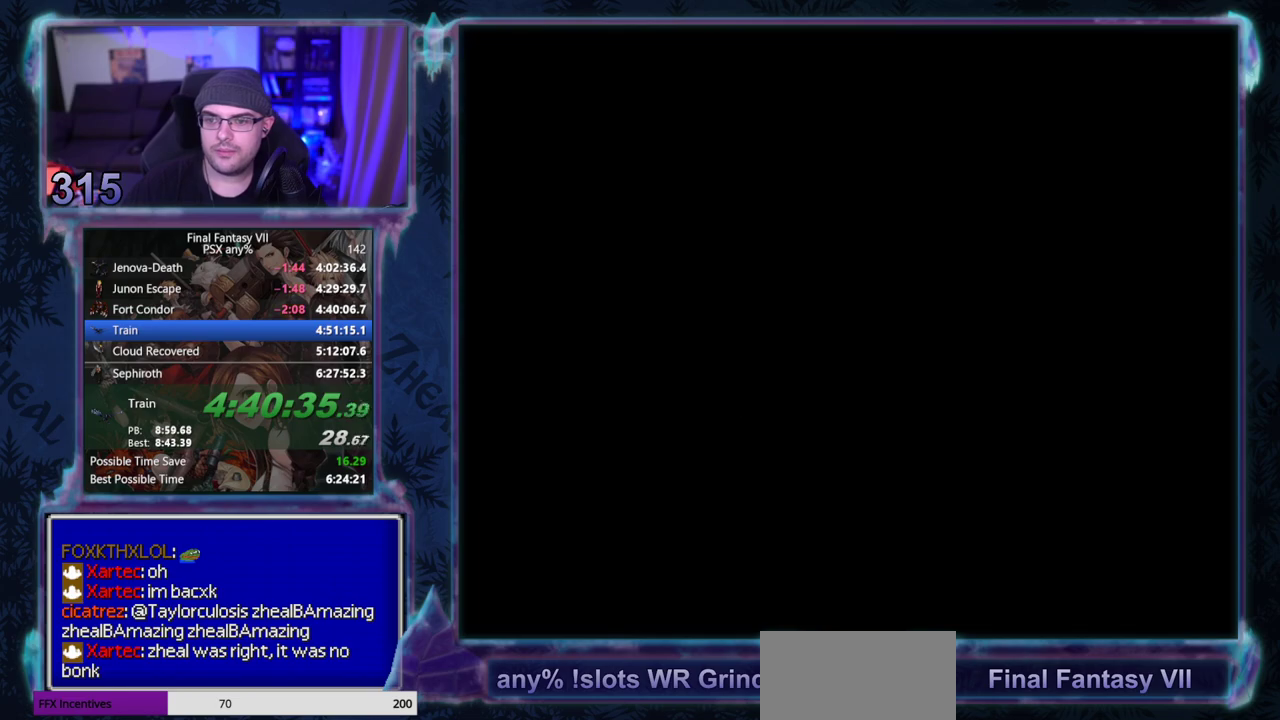
{"buttons": ["CROSS", "DPAD_DOWN", "DPAD_RIGHT"], "left_stick": "center", "events": []}
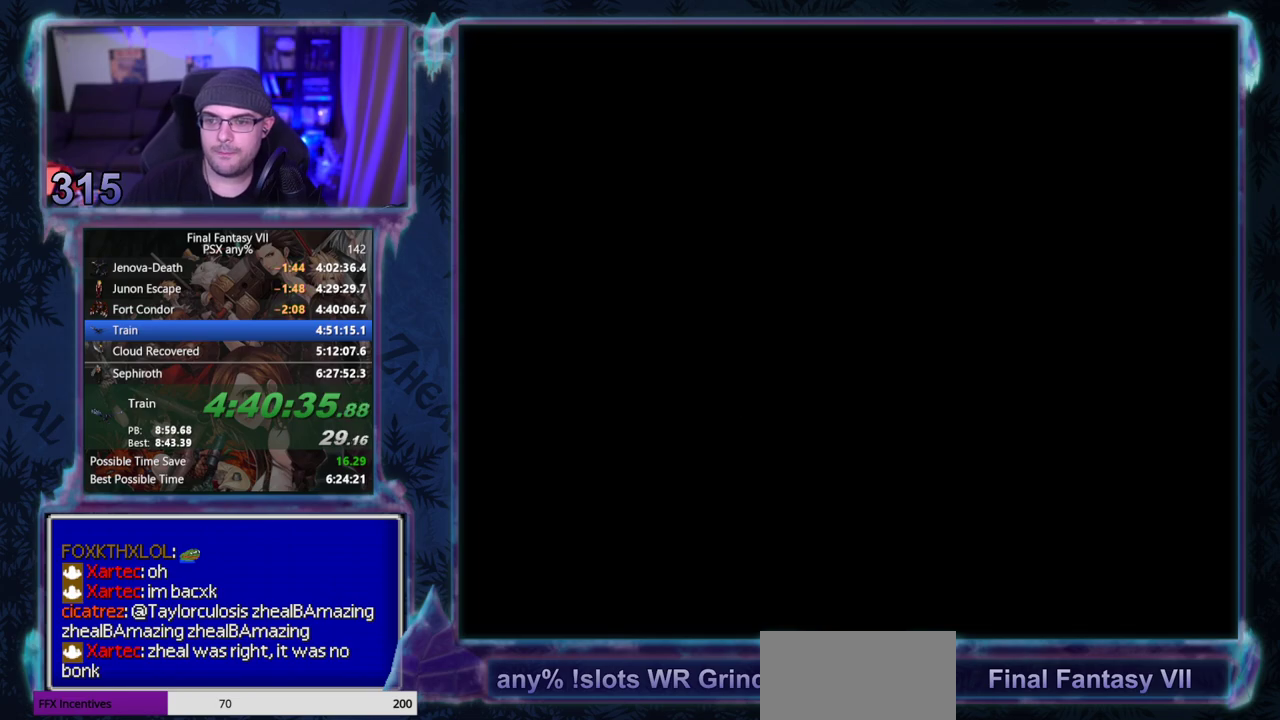
{"buttons": ["CROSS", "DPAD_DOWN", "DPAD_RIGHT"], "left_stick": "center", "events": []}
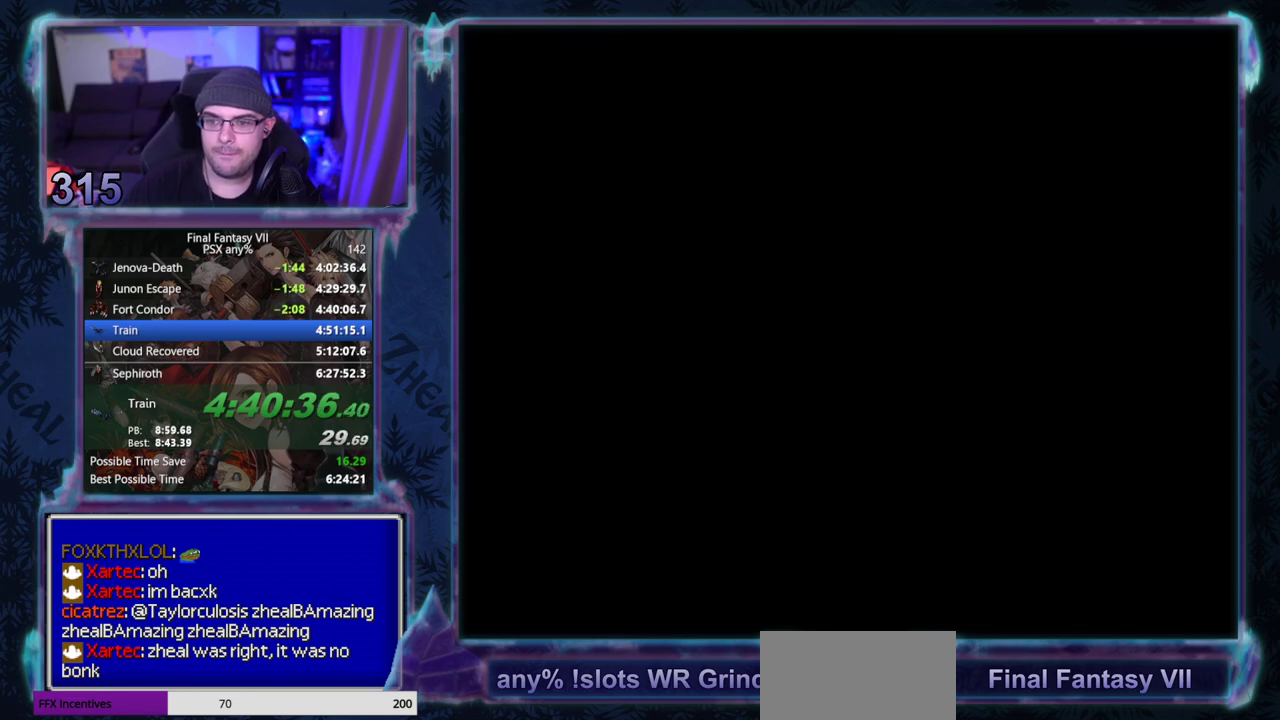
{"buttons": ["CROSS", "DPAD_DOWN", "DPAD_RIGHT"], "left_stick": "center", "events": []}
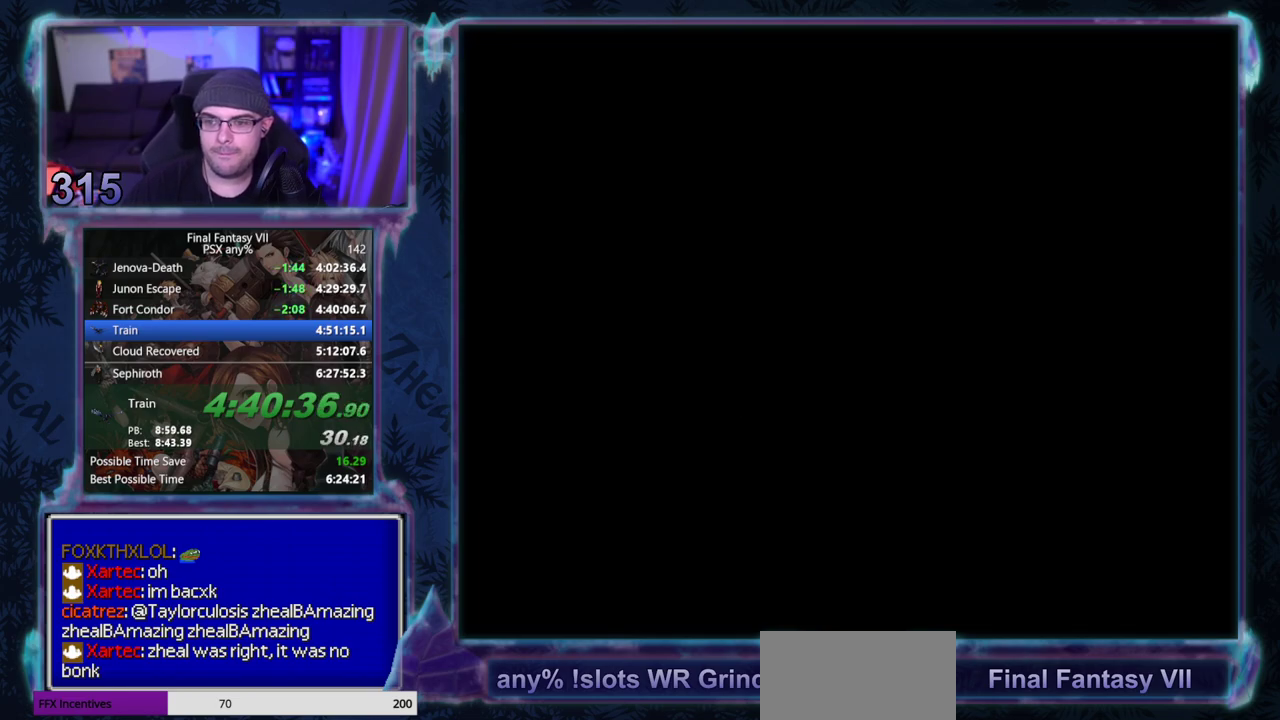
{"buttons": ["DPAD_DOWN", "DPAD_RIGHT"], "left_stick": "center", "events": [[233, "CROSS", "up"]]}
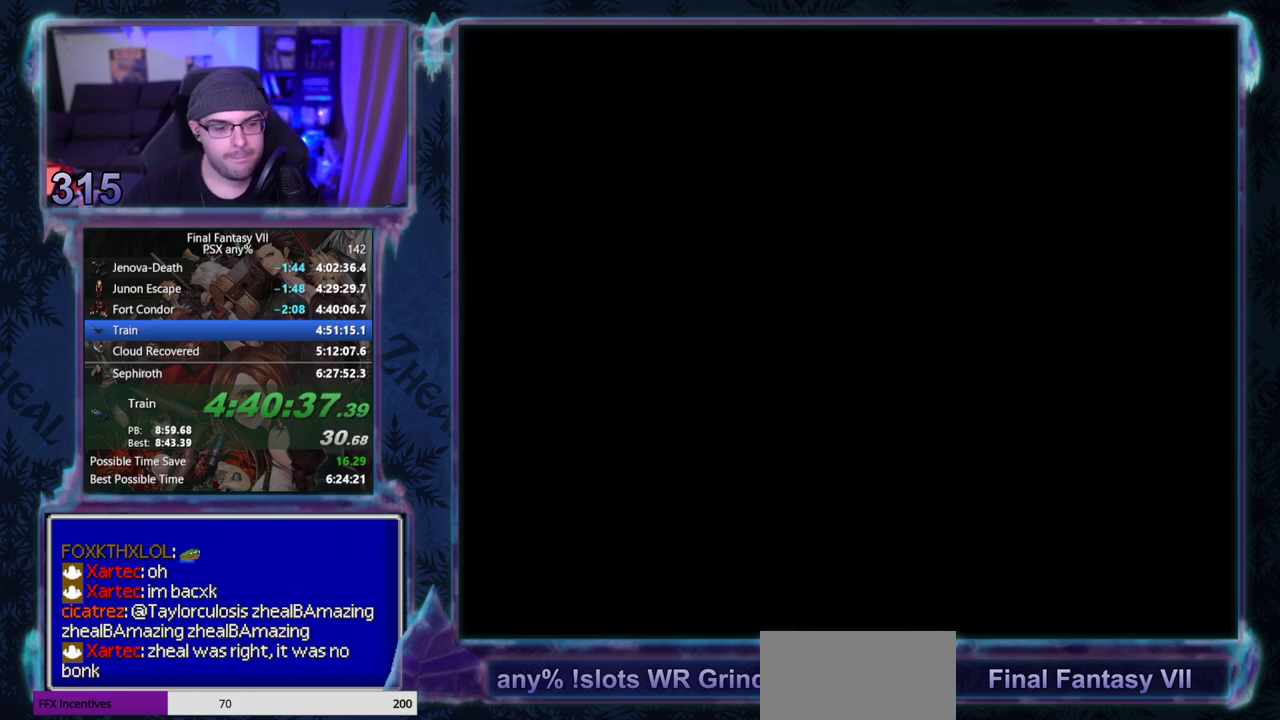
{"buttons": ["DPAD_DOWN", "DPAD_RIGHT"], "left_stick": "center", "events": []}
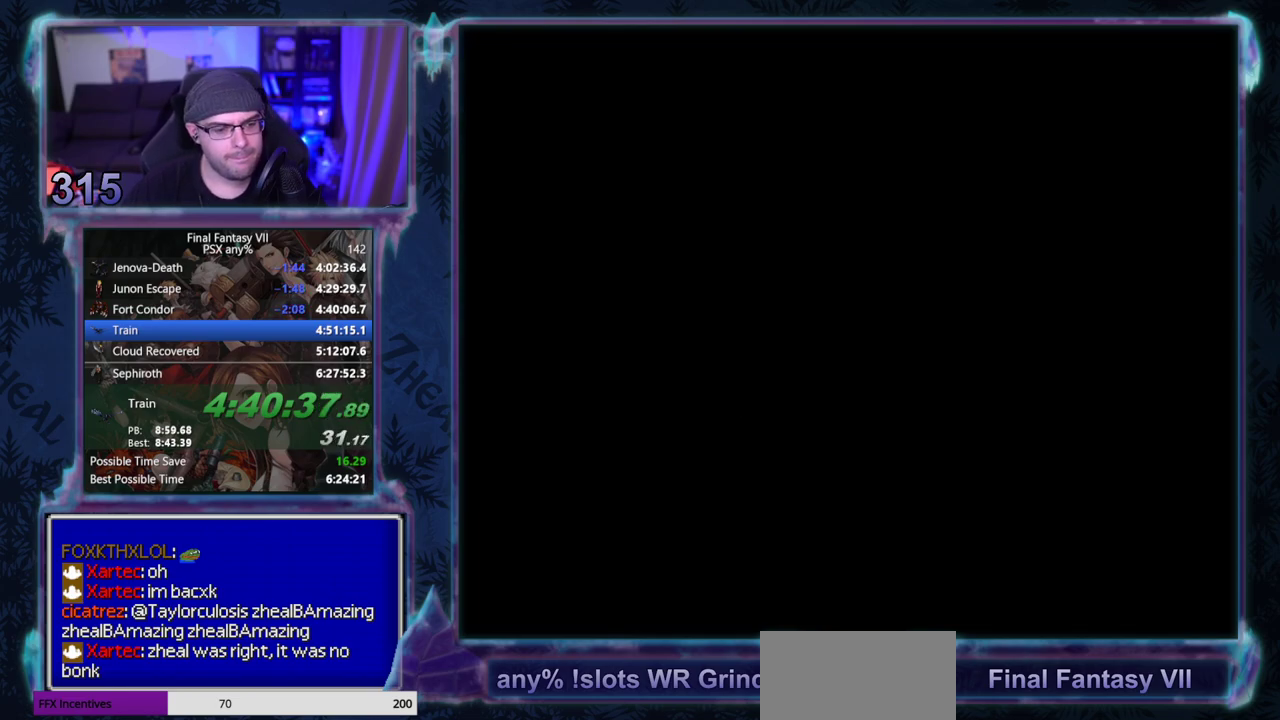
{"buttons": ["DPAD_DOWN", "DPAD_RIGHT"], "left_stick": "center", "events": []}
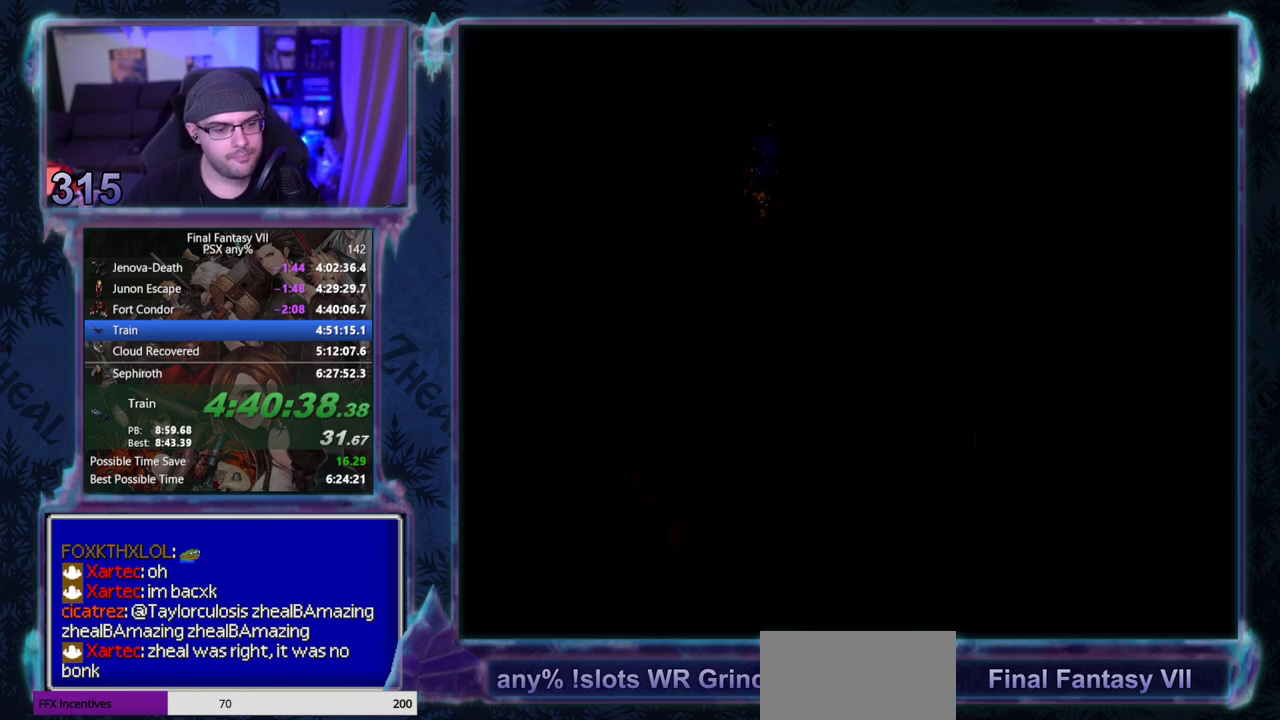
{"buttons": ["DPAD_DOWN", "DPAD_RIGHT"], "left_stick": "center", "events": []}
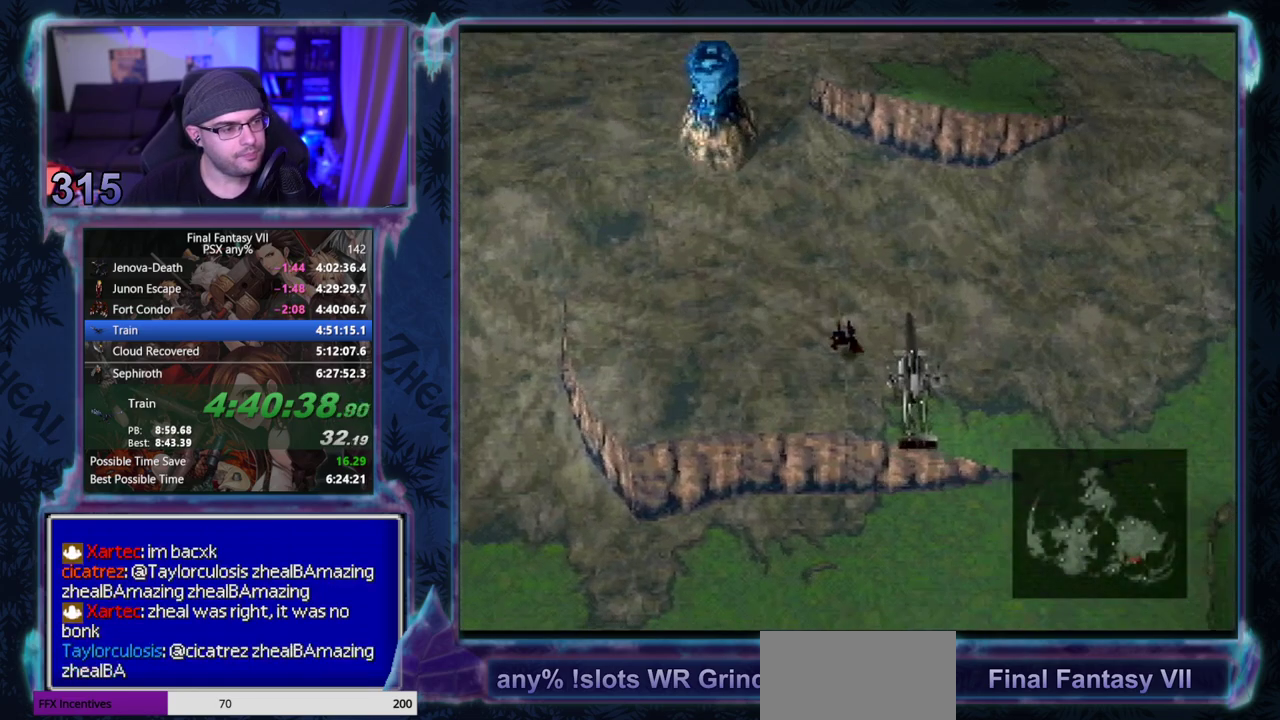
{"buttons": ["SQUARE", "DPAD_UP", "DPAD_LEFT"], "left_stick": "center", "events": [[267, "DPAD_DOWN", "up"], [267, "DPAD_LEFT", "down"], [267, "DPAD_RIGHT", "up"], [267, "DPAD_UP", "down"], [333, "SQUARE", "down"]]}
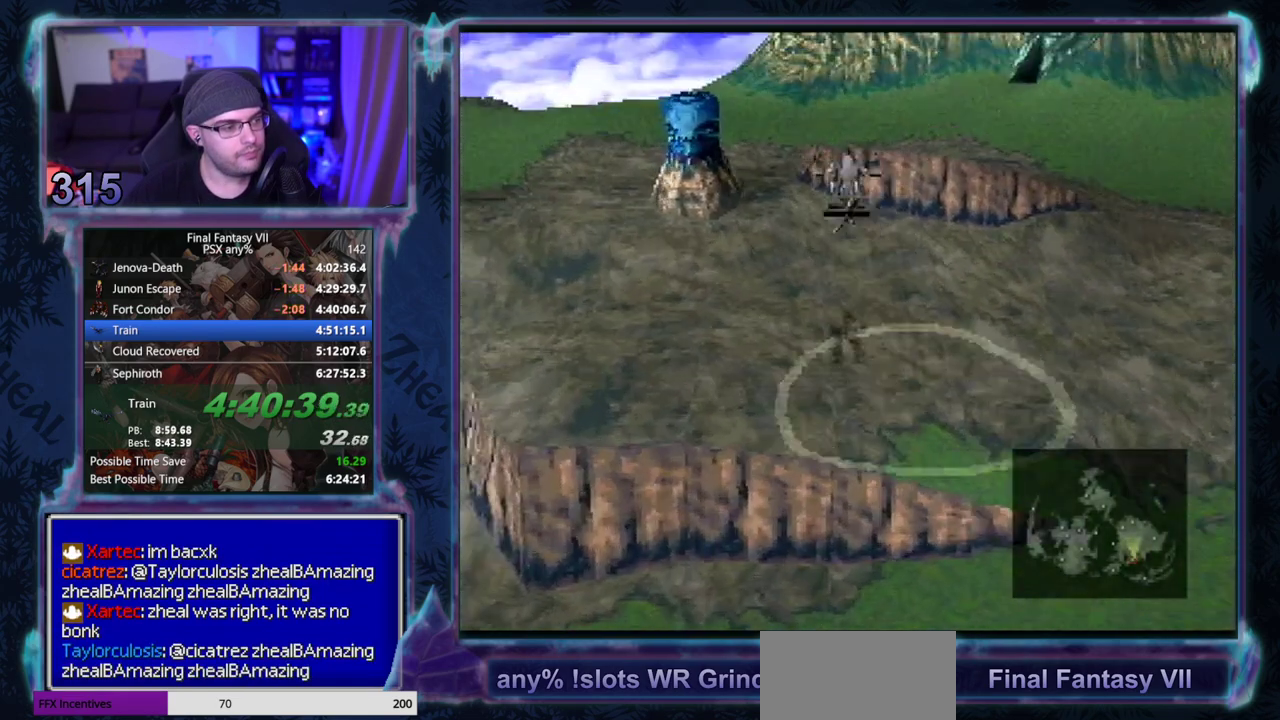
{"buttons": ["DPAD_LEFT"], "left_stick": "center", "events": [[333, "SQUARE", "up"], [350, "DPAD_UP", "up"]]}
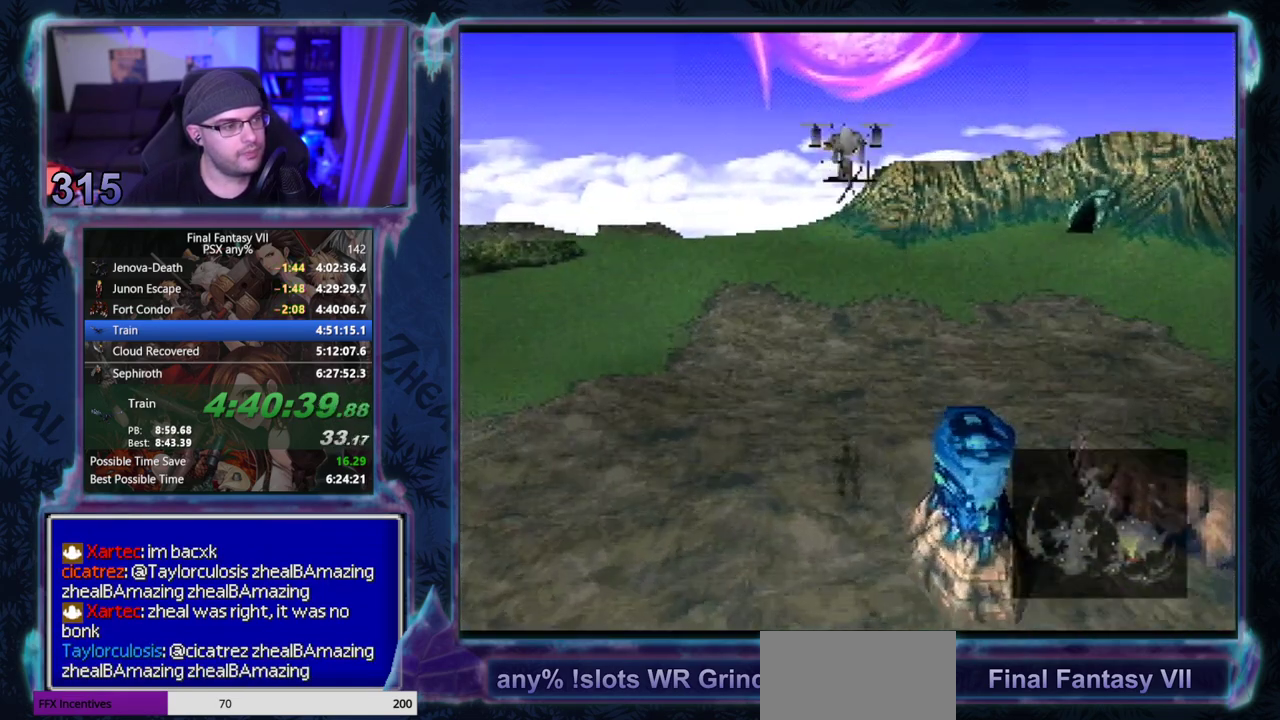
{"buttons": ["SQUARE", "DPAD_UP", "DPAD_LEFT"], "left_stick": "center", "events": [[117, "DPAD_UP", "down"], [150, "SQUARE", "down"]]}
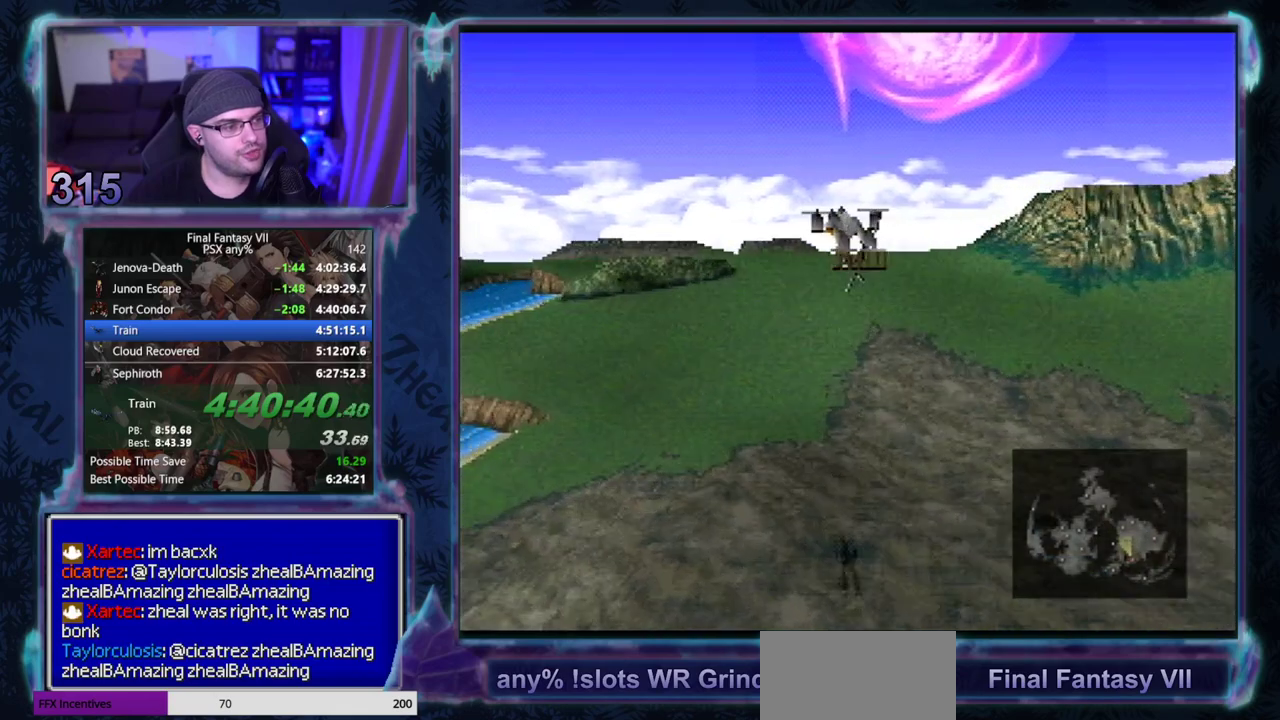
{"buttons": ["SQUARE", "DPAD_UP", "DPAD_LEFT"], "left_stick": "center", "events": []}
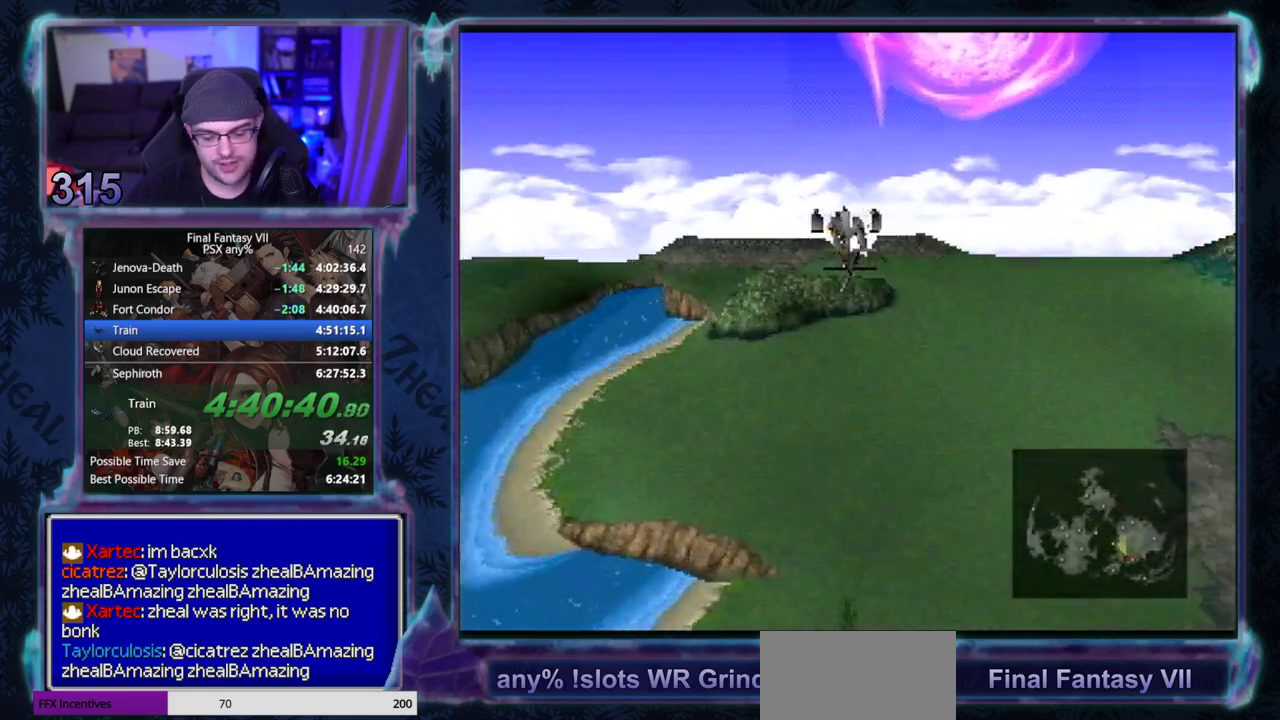
{"buttons": ["SQUARE", "DPAD_UP", "DPAD_LEFT"], "left_stick": "center", "events": []}
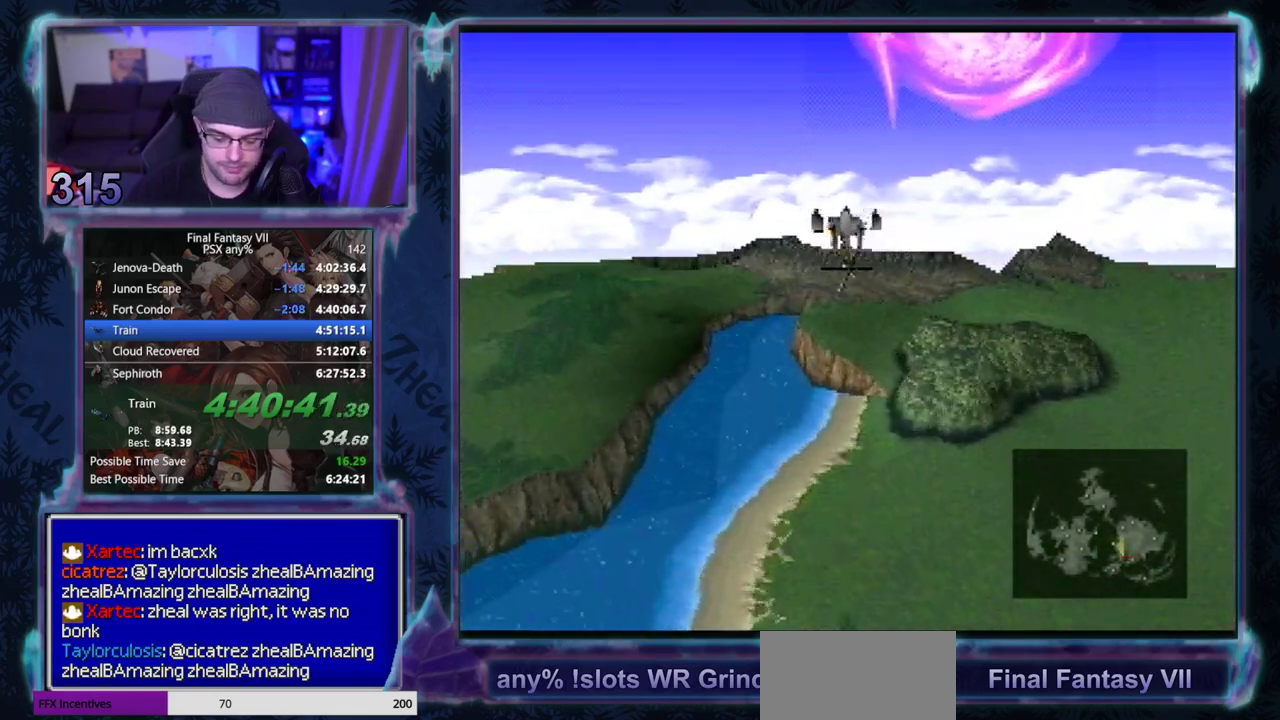
{"buttons": ["SQUARE", "DPAD_UP", "DPAD_LEFT"], "left_stick": "center", "events": []}
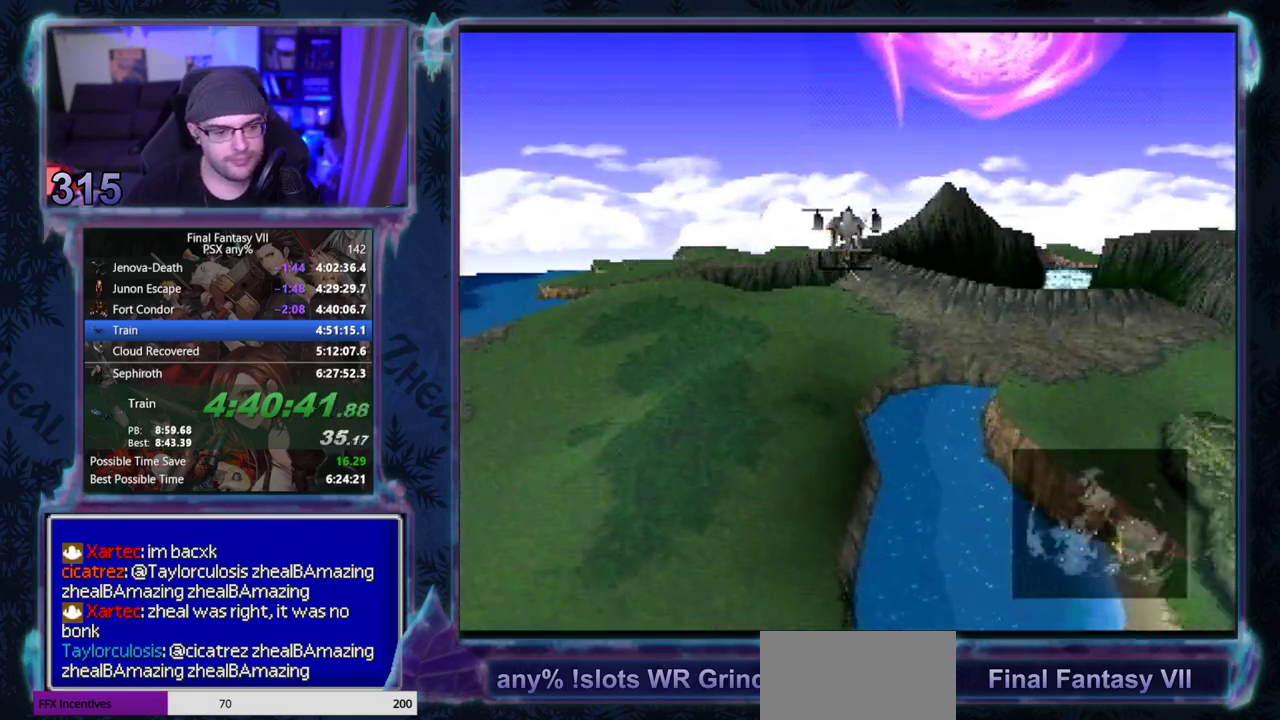
{"buttons": ["SQUARE", "DPAD_UP", "DPAD_LEFT"], "left_stick": "center", "events": []}
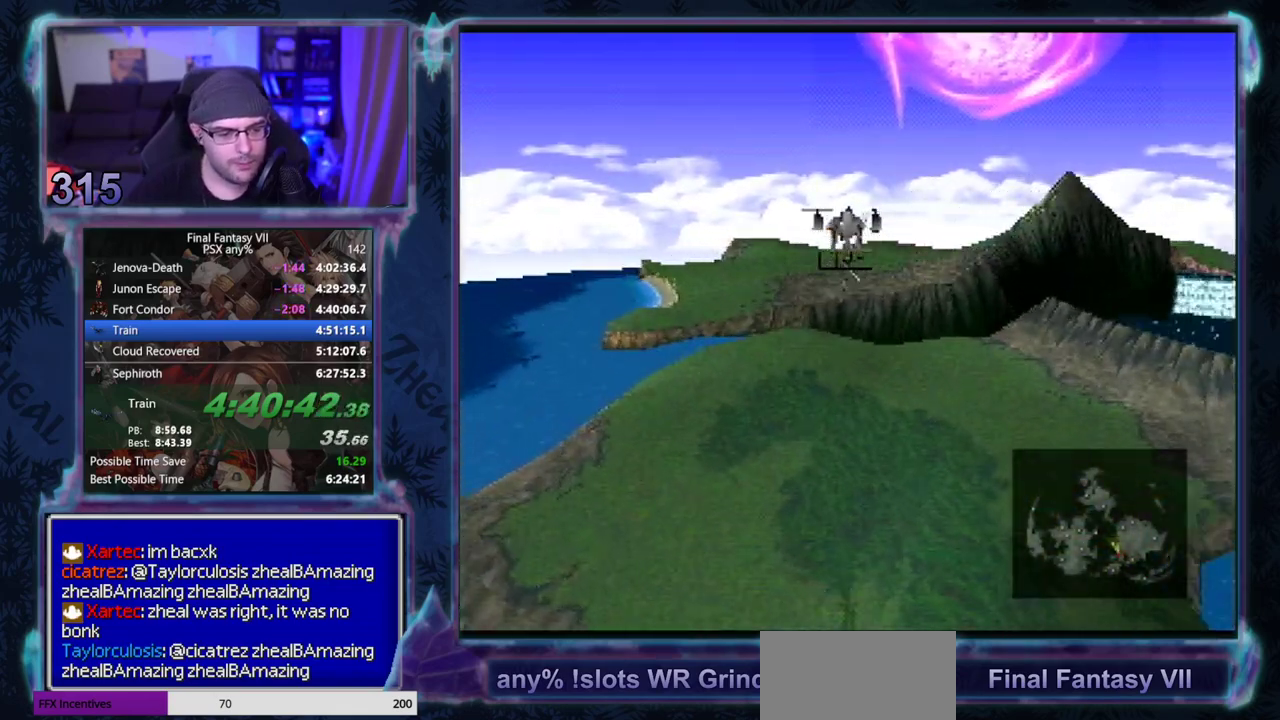
{"buttons": ["SQUARE", "DPAD_UP", "DPAD_LEFT"], "left_stick": "center", "events": []}
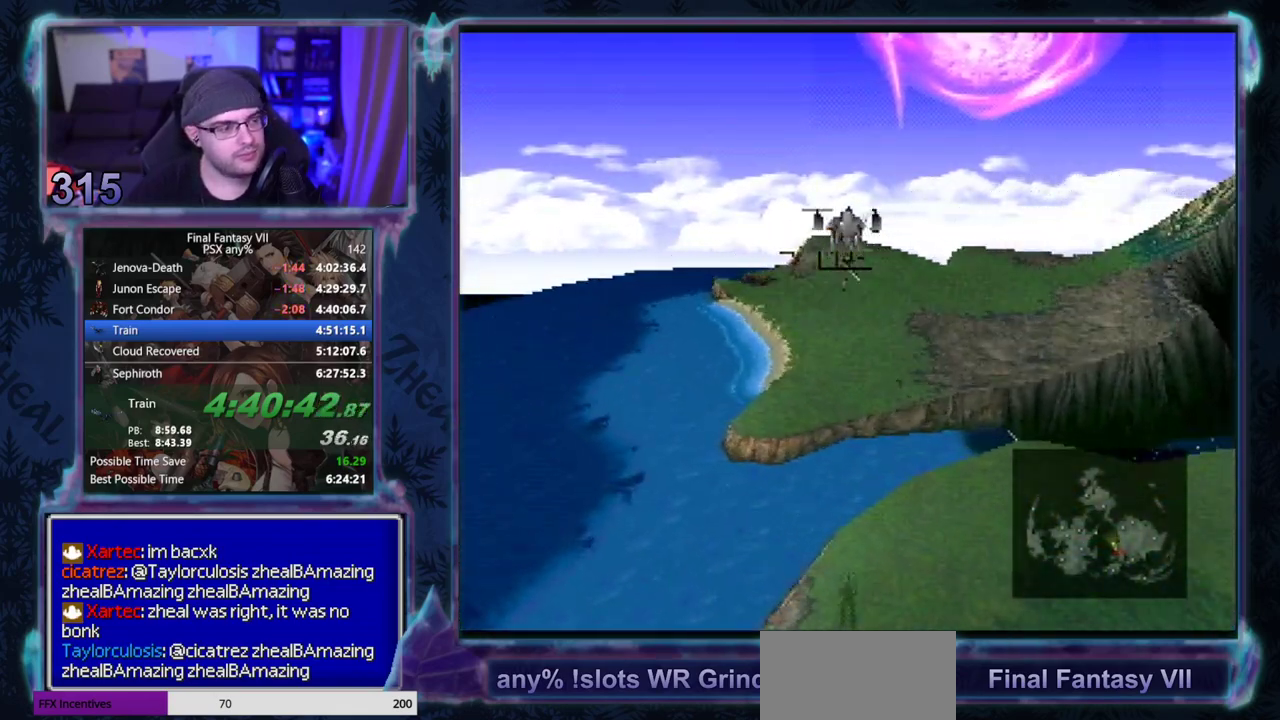
{"buttons": ["SQUARE", "DPAD_UP", "DPAD_LEFT"], "left_stick": "center", "events": []}
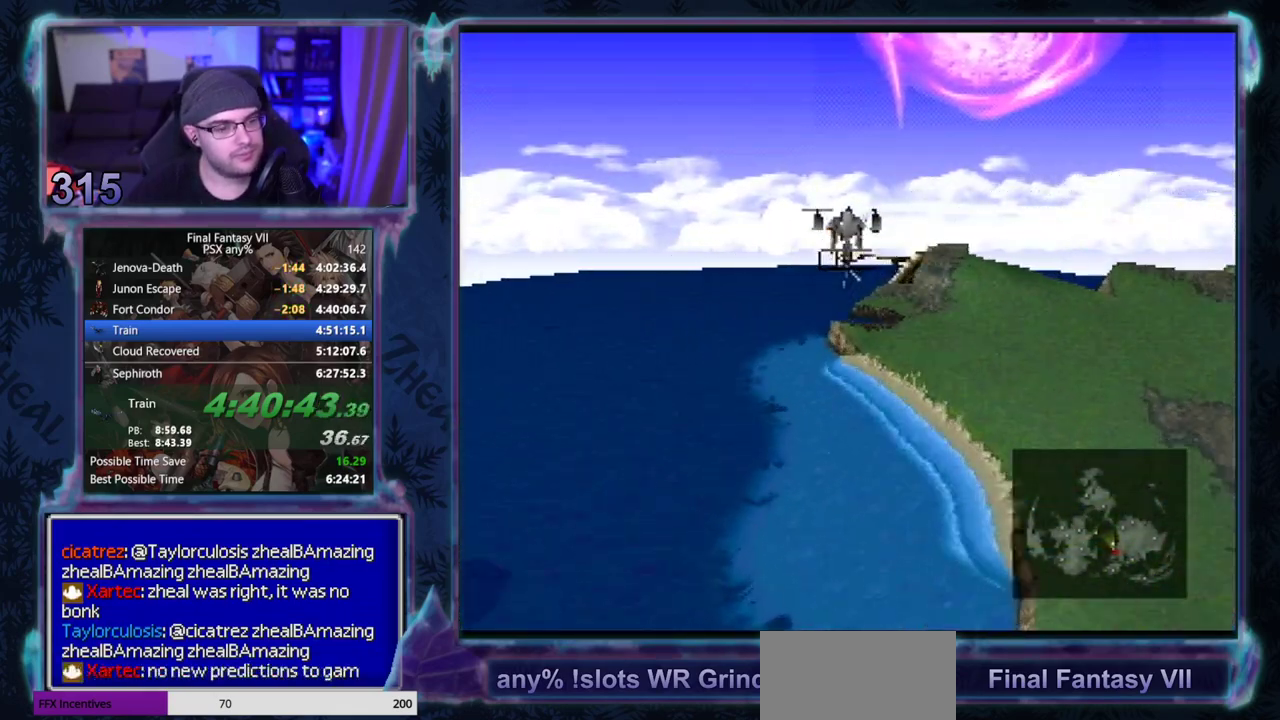
{"buttons": ["SQUARE", "DPAD_UP", "DPAD_LEFT"], "left_stick": "center", "events": []}
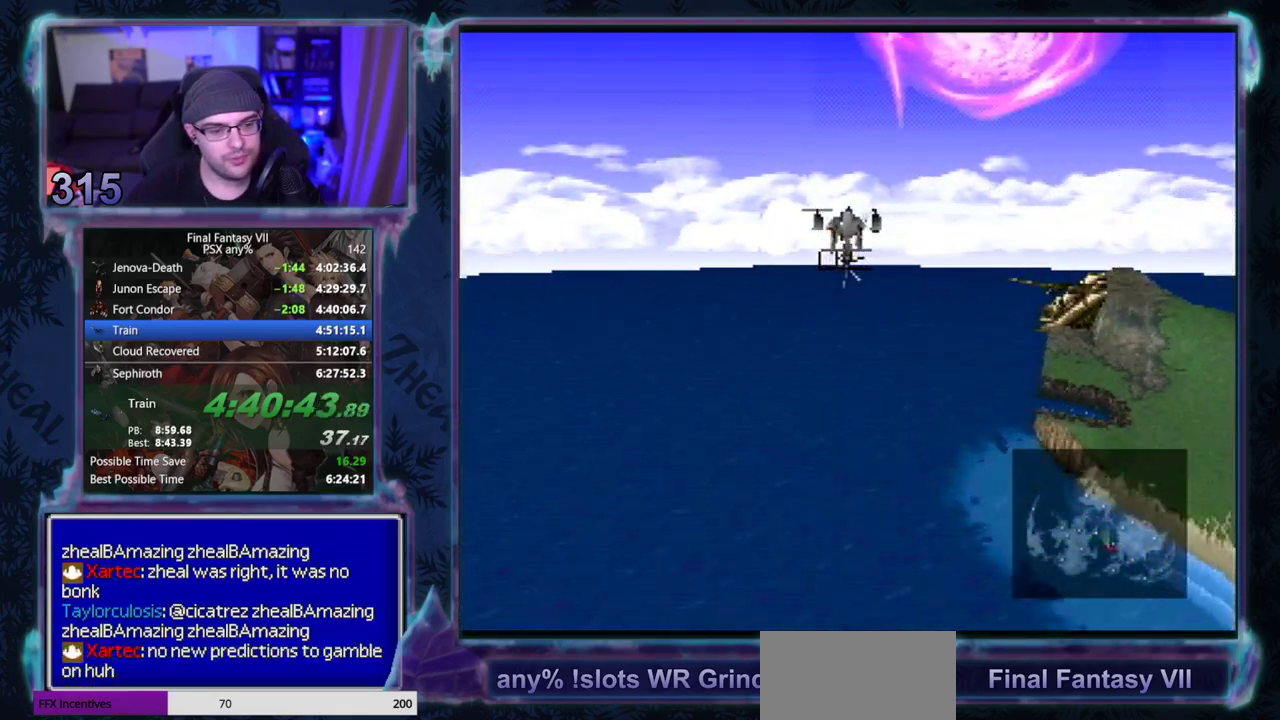
{"buttons": ["SQUARE", "DPAD_UP", "DPAD_LEFT"], "left_stick": "center", "events": []}
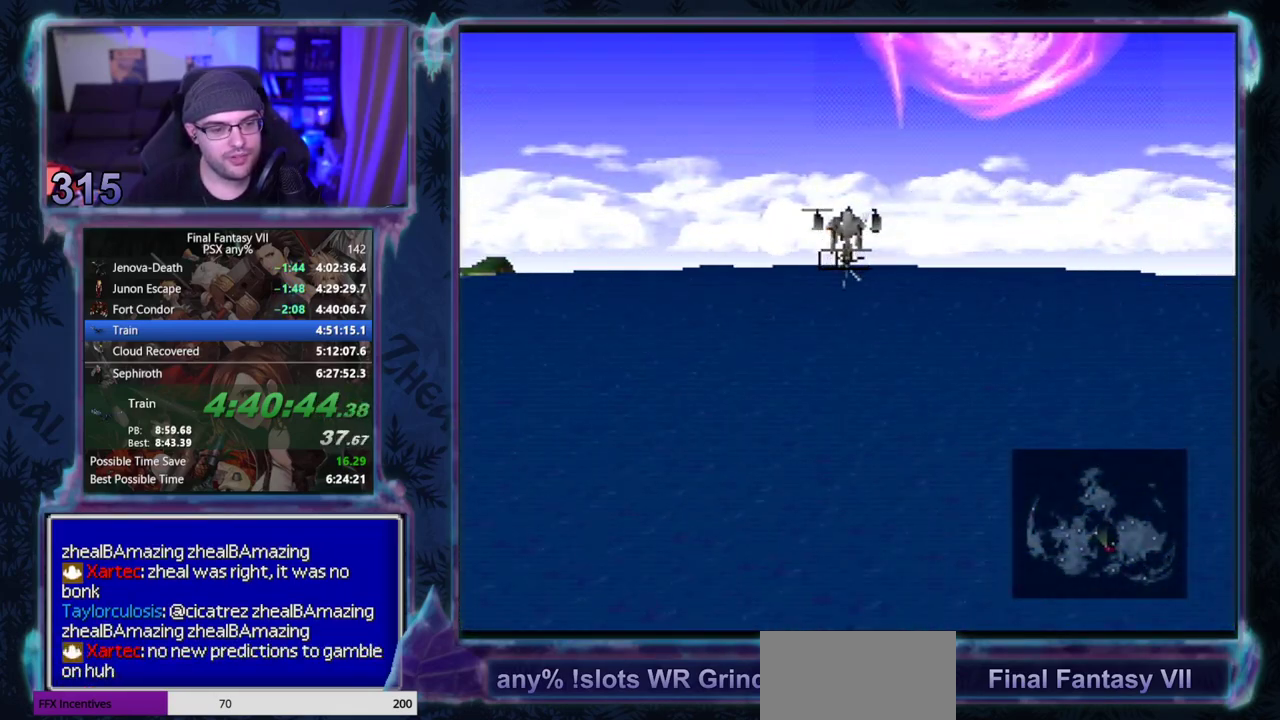
{"buttons": ["SQUARE", "DPAD_UP", "DPAD_LEFT"], "left_stick": "center", "events": []}
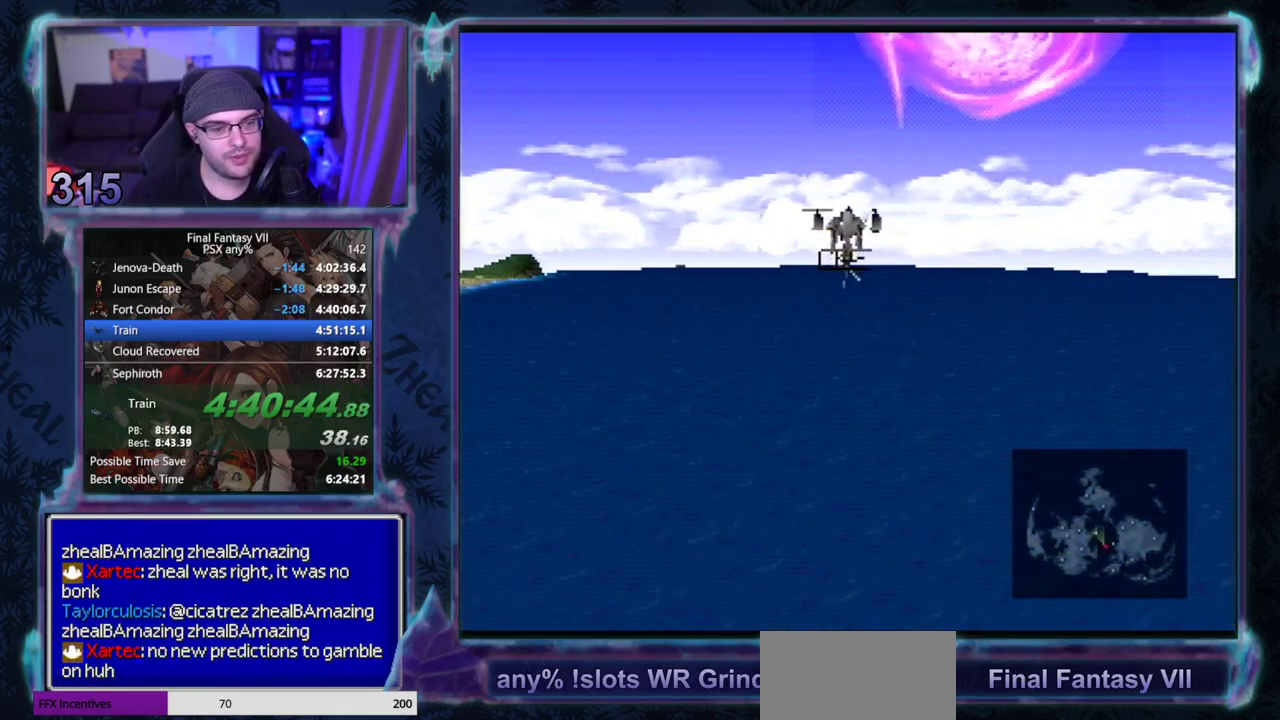
{"buttons": ["SQUARE", "DPAD_UP", "DPAD_LEFT"], "left_stick": "center", "events": []}
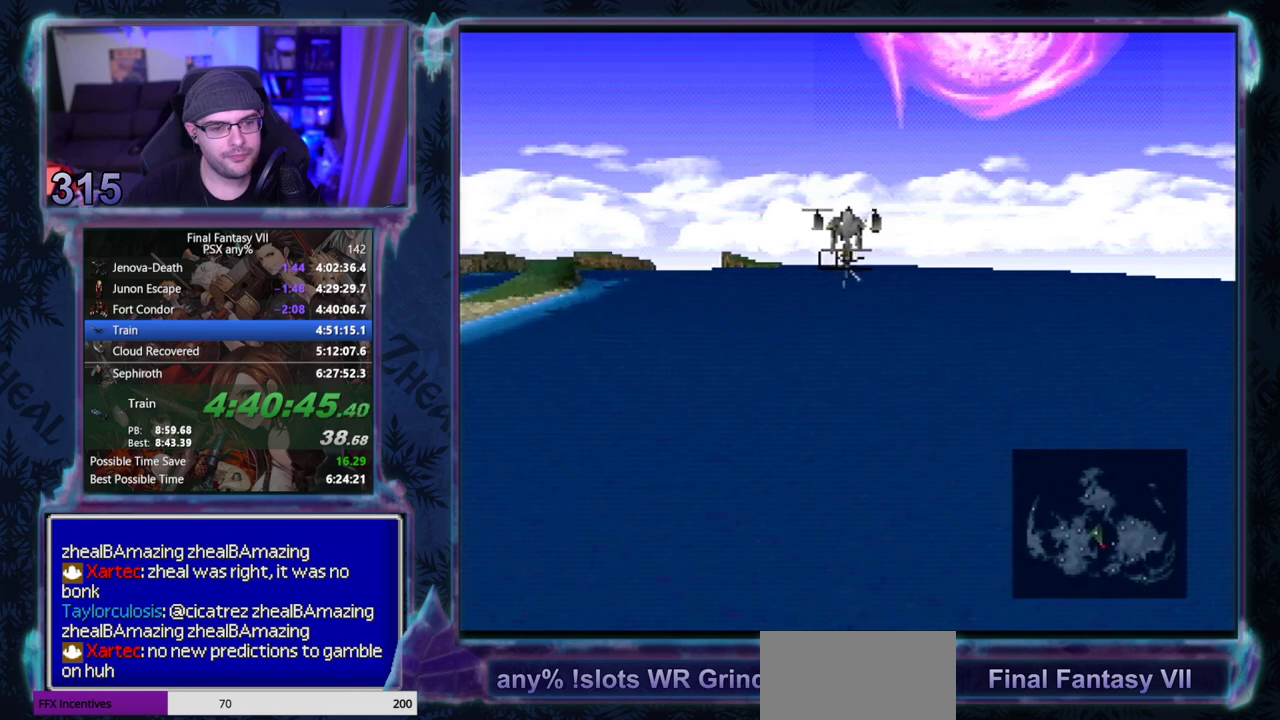
{"buttons": ["SQUARE", "DPAD_UP", "DPAD_LEFT"], "left_stick": "center", "events": []}
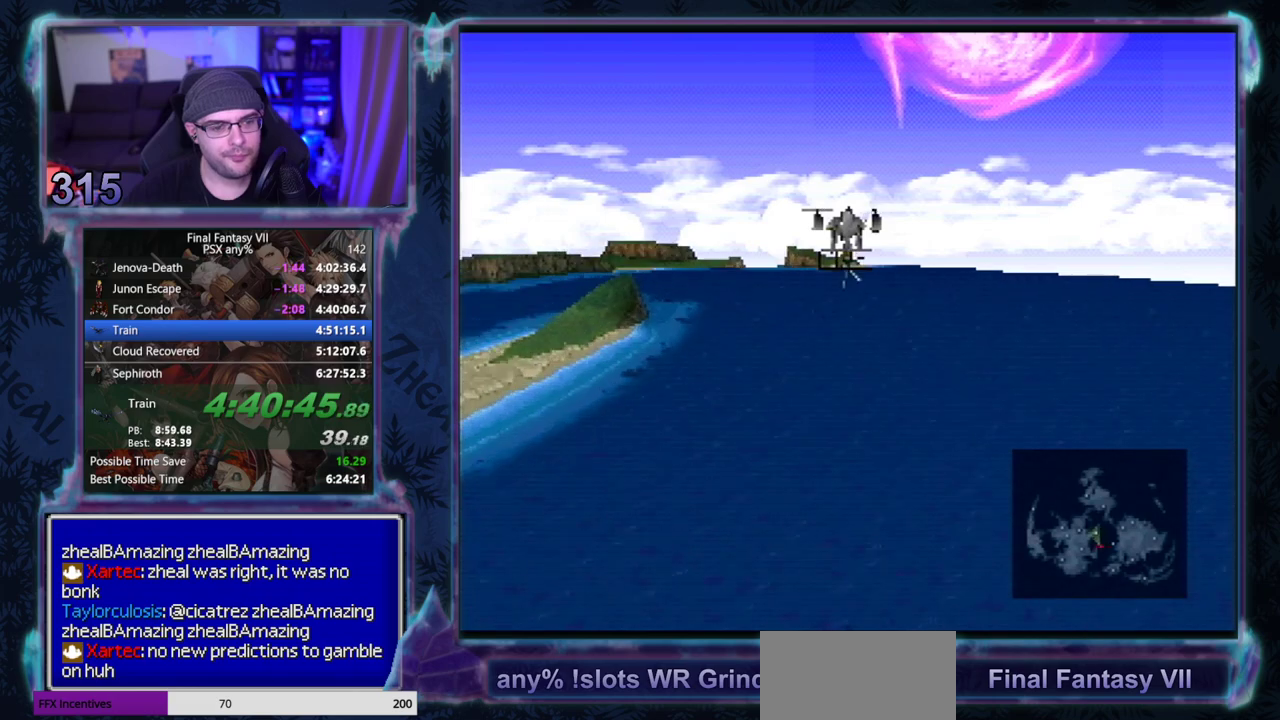
{"buttons": ["SQUARE", "DPAD_UP", "DPAD_LEFT"], "left_stick": "center", "events": []}
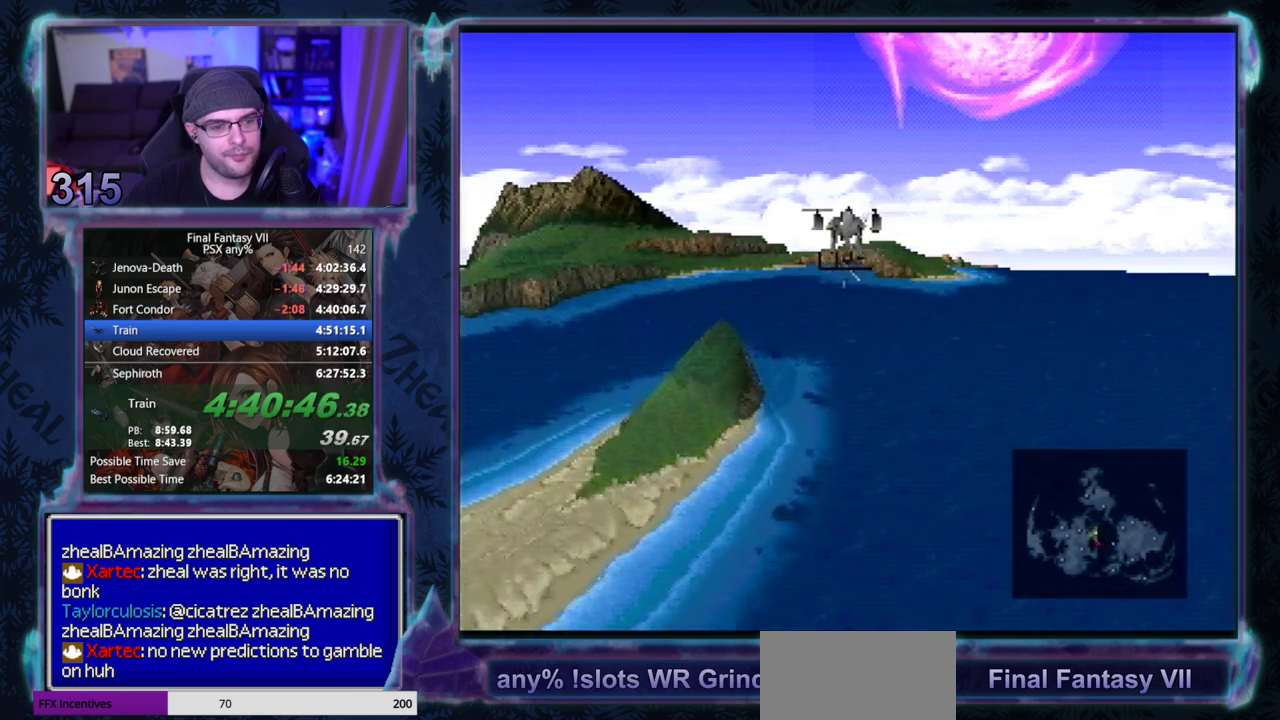
{"buttons": ["SQUARE", "DPAD_UP", "DPAD_LEFT"], "left_stick": "center", "events": []}
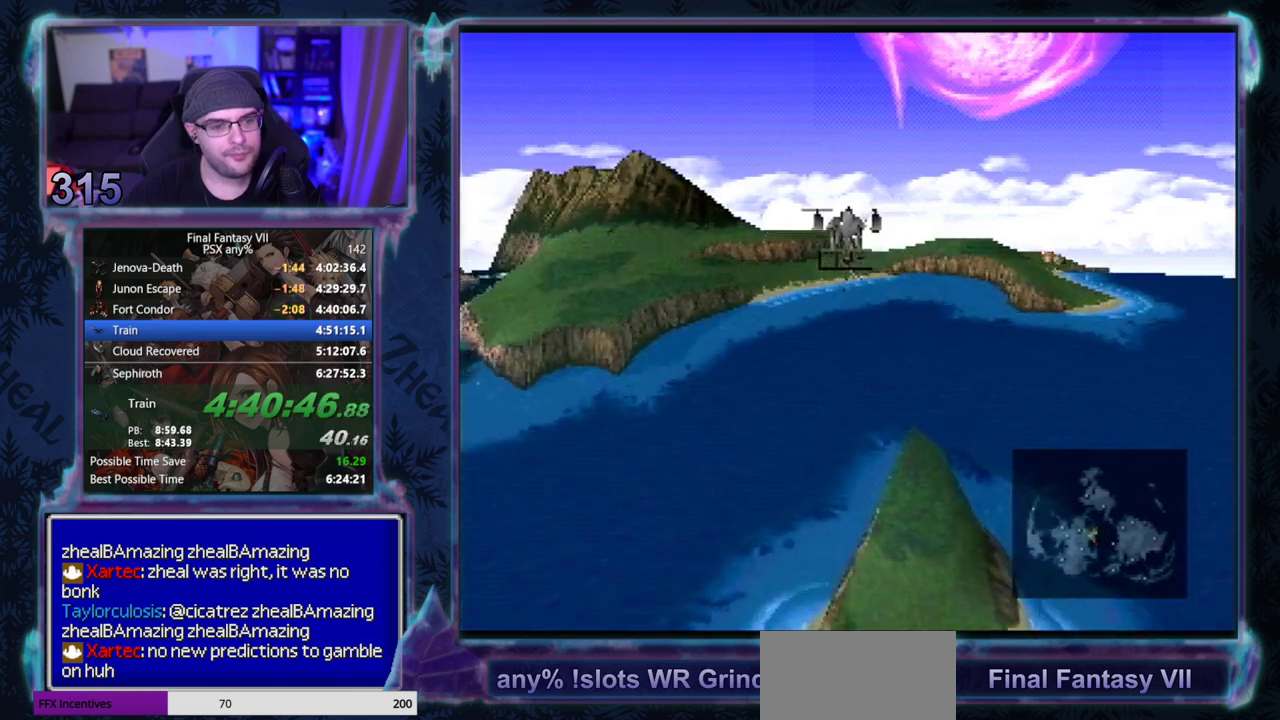
{"buttons": ["SQUARE", "DPAD_UP", "DPAD_LEFT"], "left_stick": "center", "events": []}